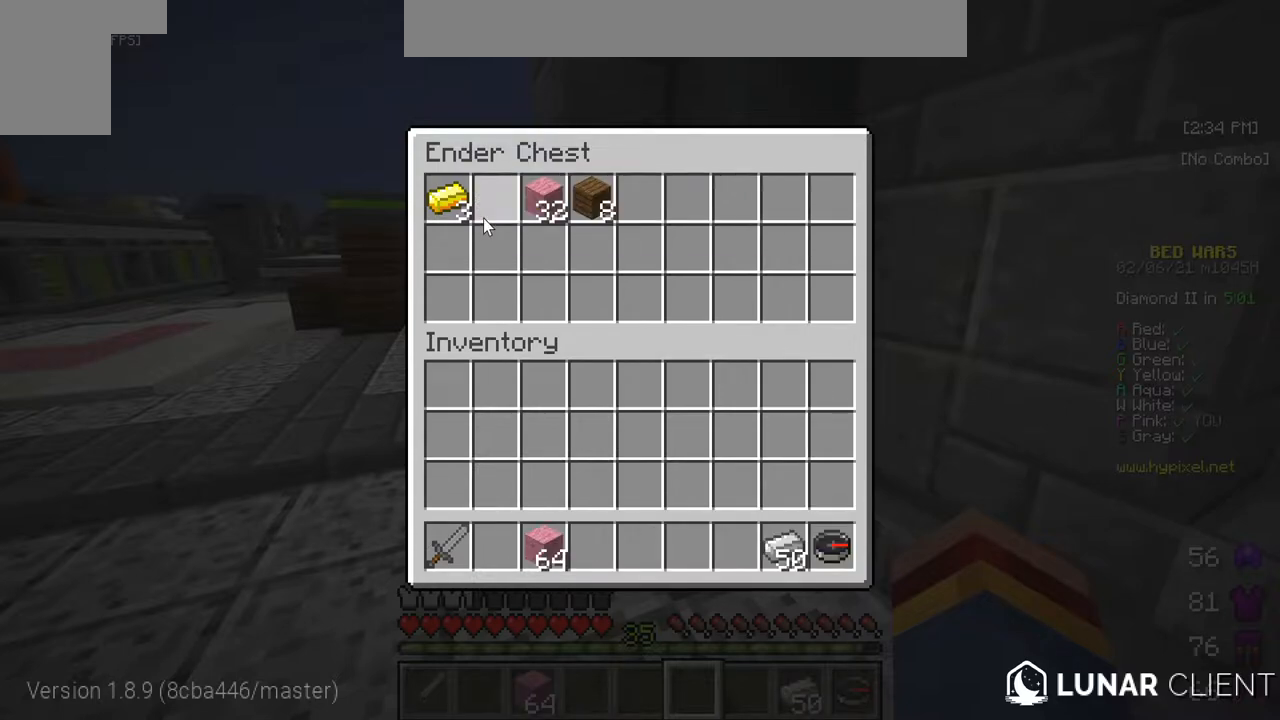
Gameplay with keyboard and mouse; each line is a JSON object with the keys and mouse buttons held at the frame after it. "events" lists presses ("down") and releases ("up") of "a", "d", "s", "w", "mouse_left" and "mouse_right" between this image and that frame as [ms after this image, input, new state], when the widget could be followed in between. "mouse_left", "mouse_right" = the "left", "right" buttons of the "mouse" list. No other keys are recorded. Fast repeated clicks can show as one long hold. Mouse movement is not recorded.
{"keys": ["w"], "mouse": [], "events": [[467, "w", "down"]]}
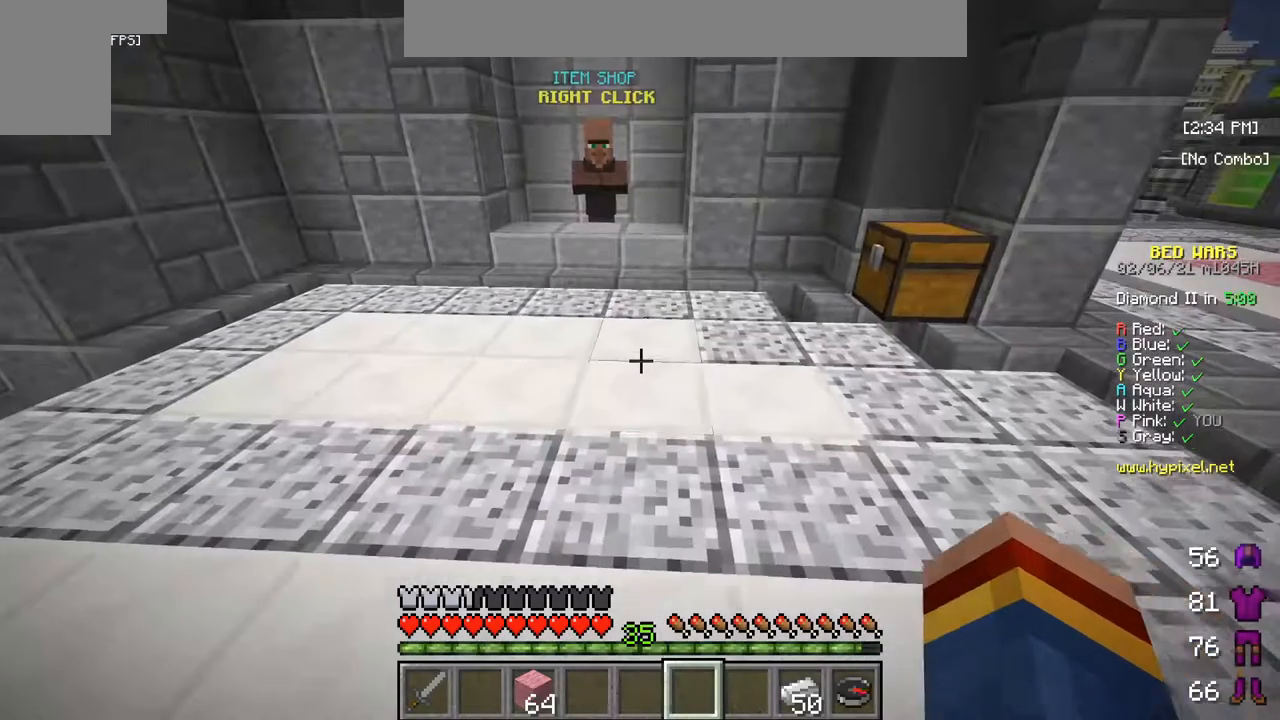
{"keys": ["w"], "mouse": [], "events": []}
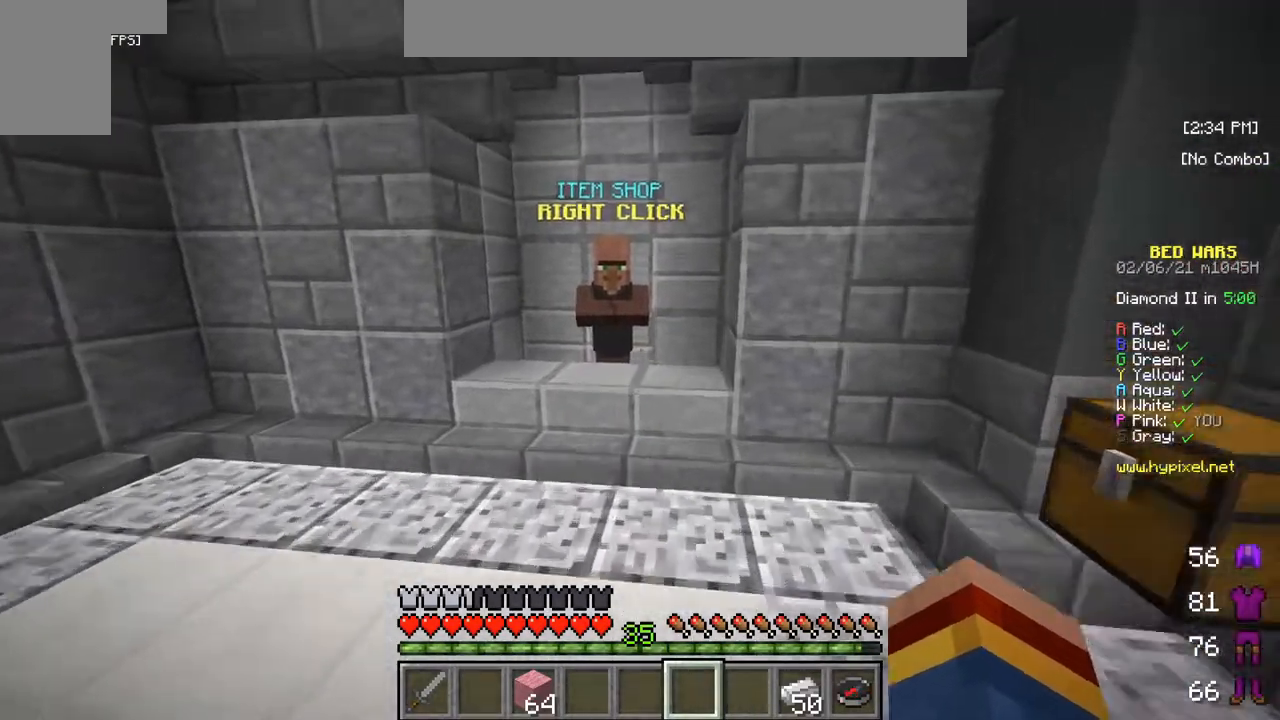
{"keys": ["w"], "mouse": [], "events": [[283, "mouse_right", "down"], [467, "mouse_right", "up"]]}
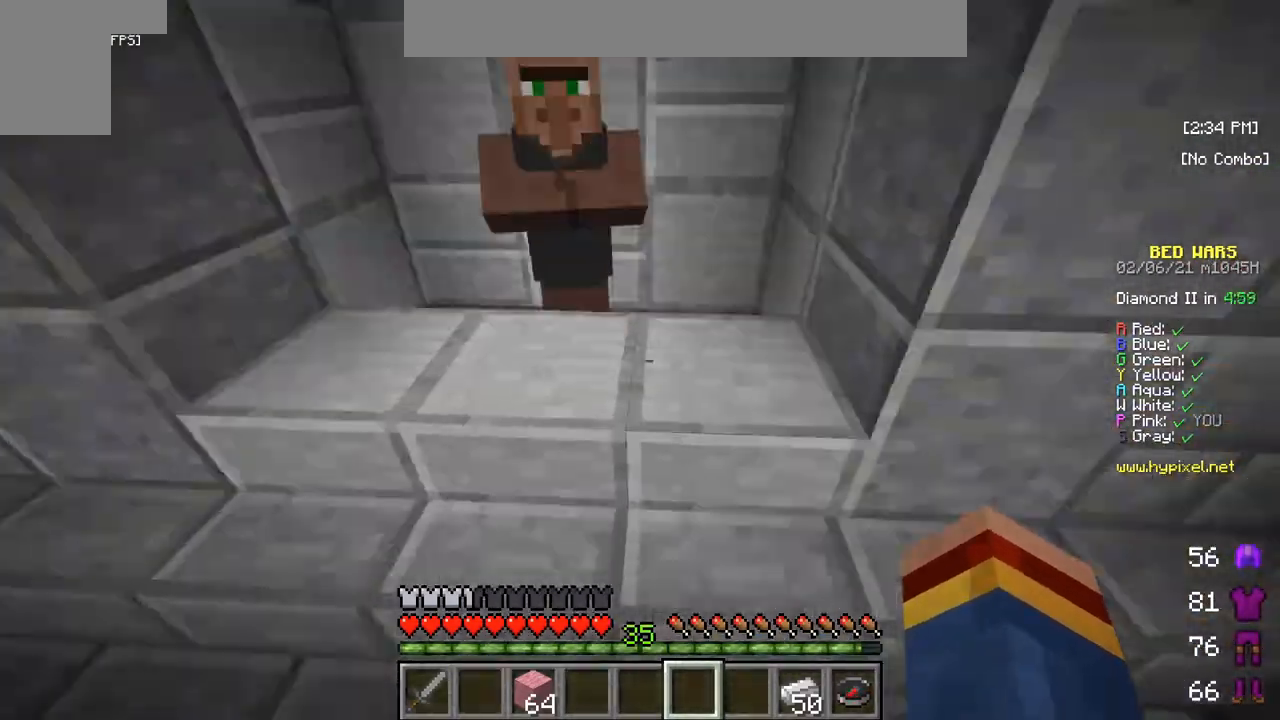
{"keys": [], "mouse": [], "events": [[17, "w", "up"]]}
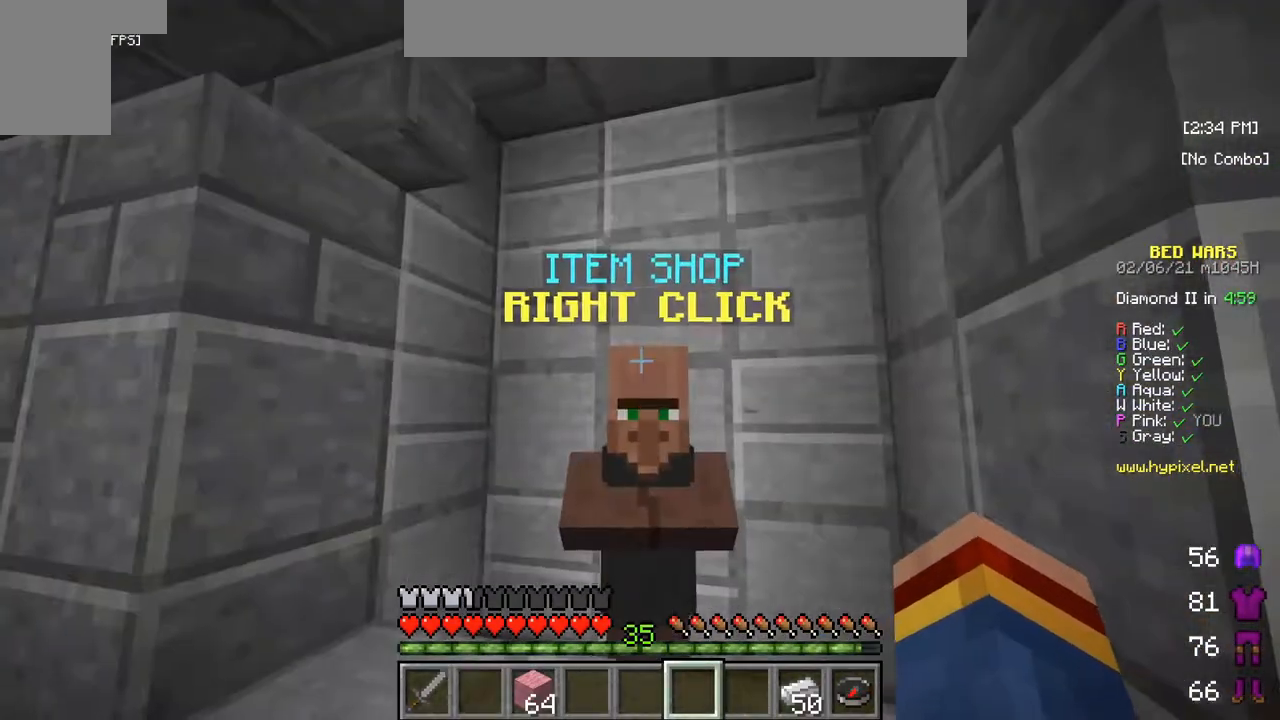
{"keys": [], "mouse": [], "events": [[283, "mouse_right", "down"], [350, "mouse_right", "up"]]}
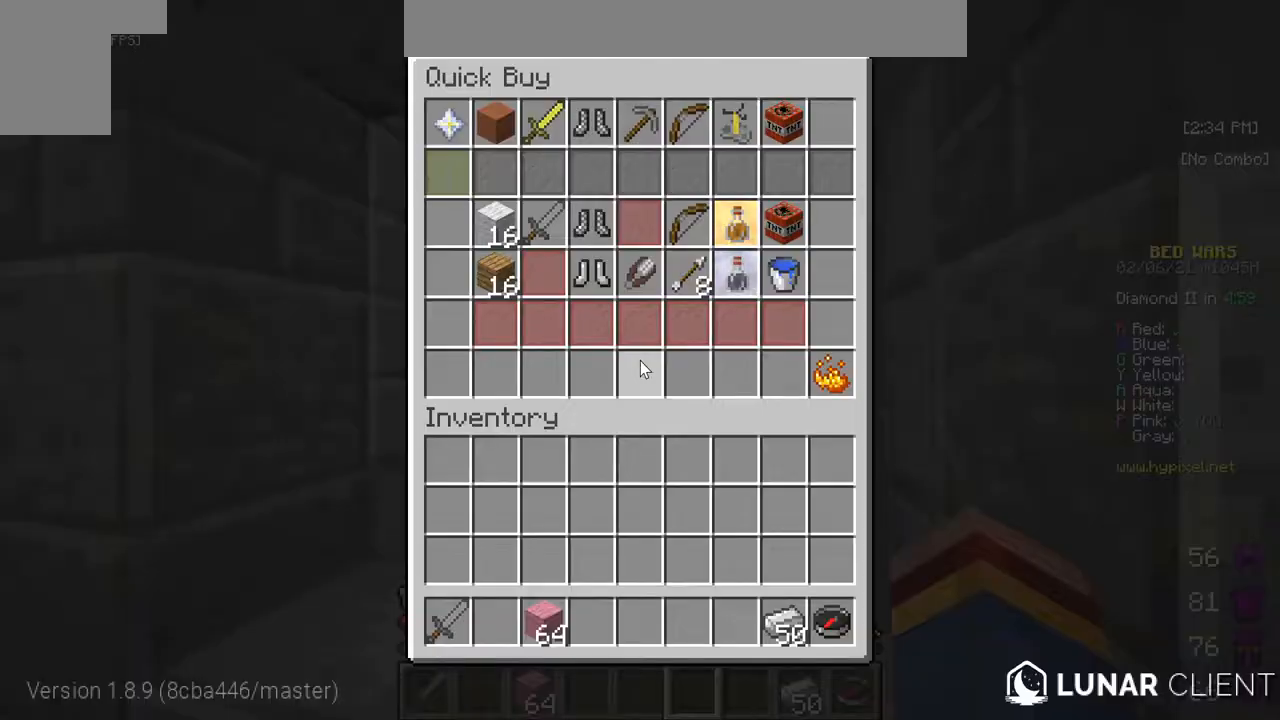
{"keys": [], "mouse": [], "events": []}
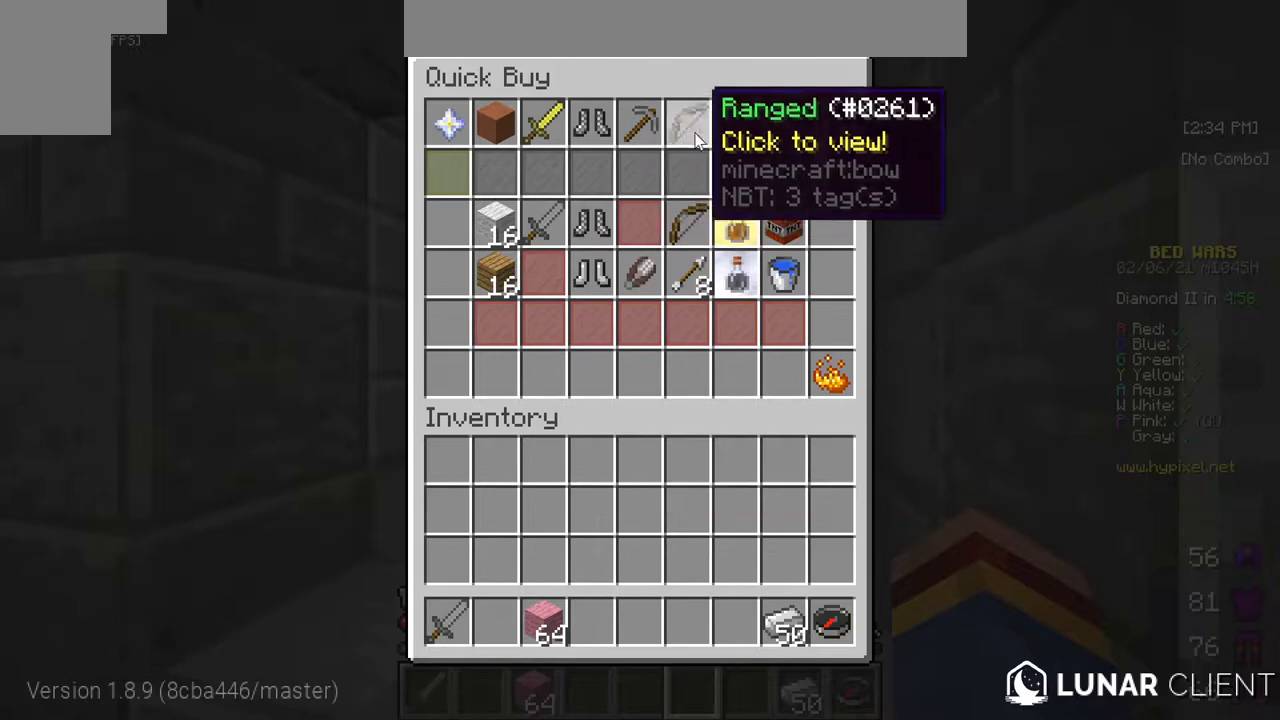
{"keys": [], "mouse": [], "events": []}
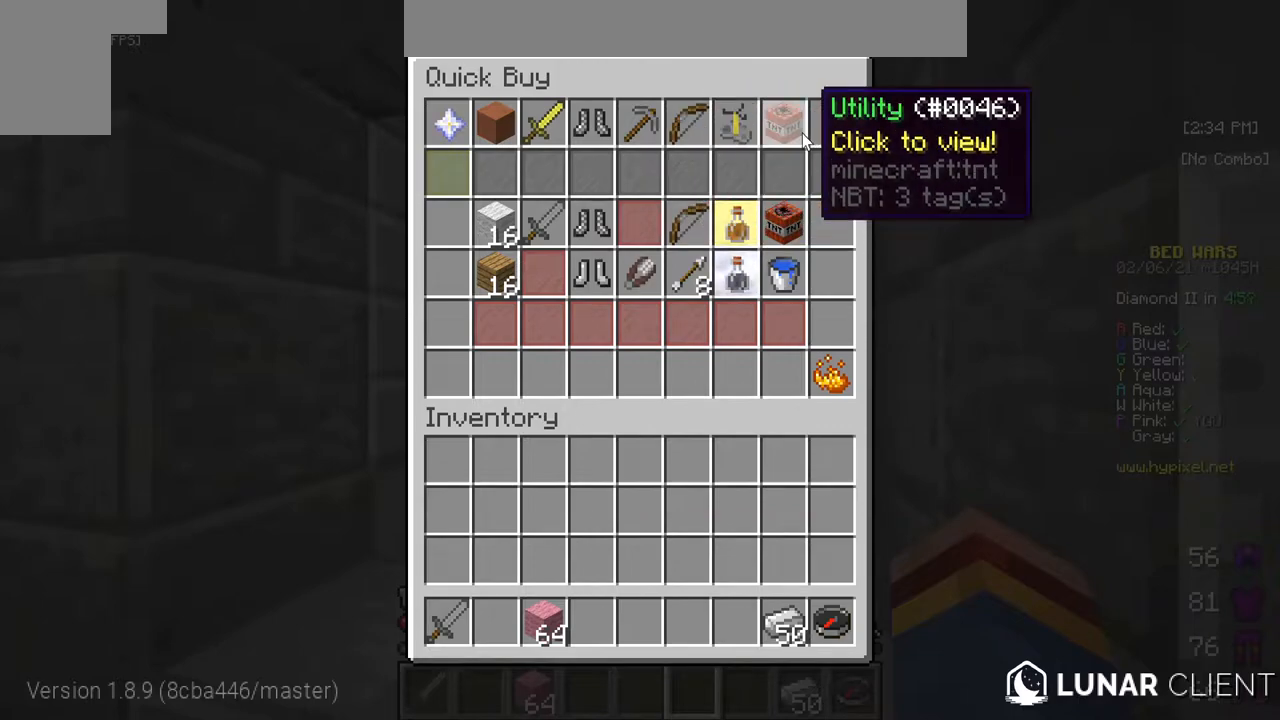
{"keys": [], "mouse": [], "events": []}
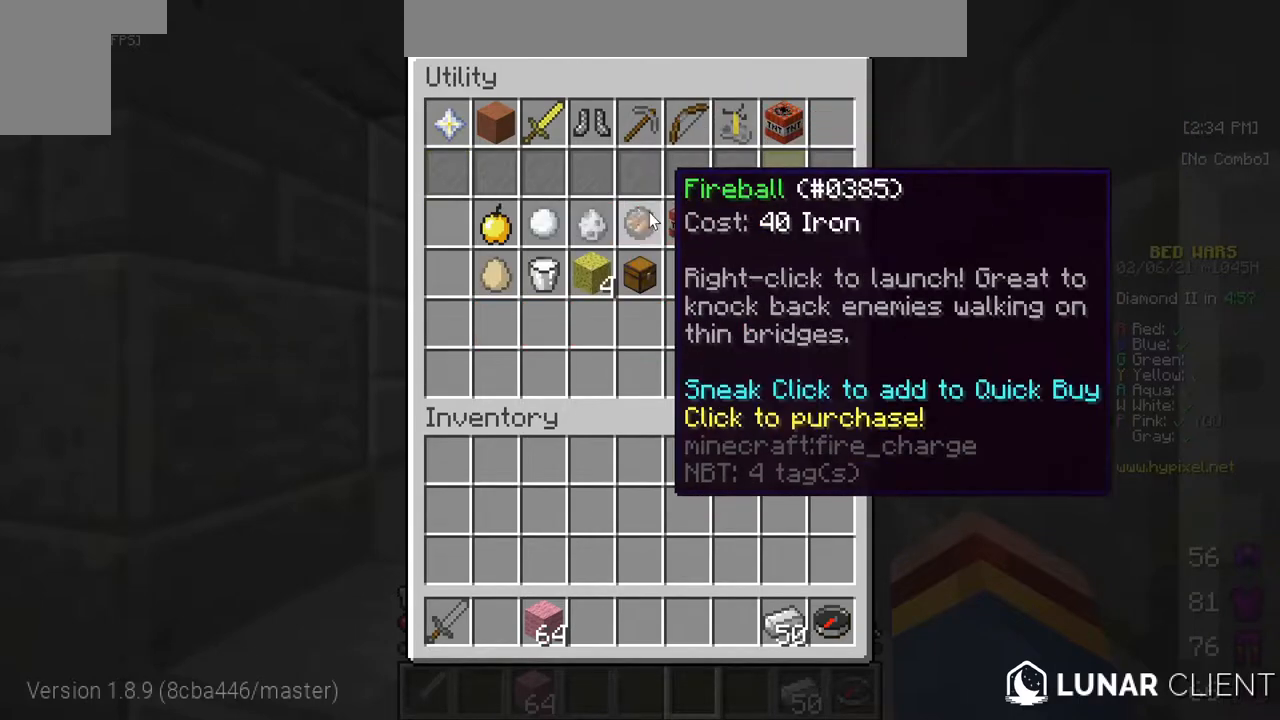
{"keys": [], "mouse": [], "events": []}
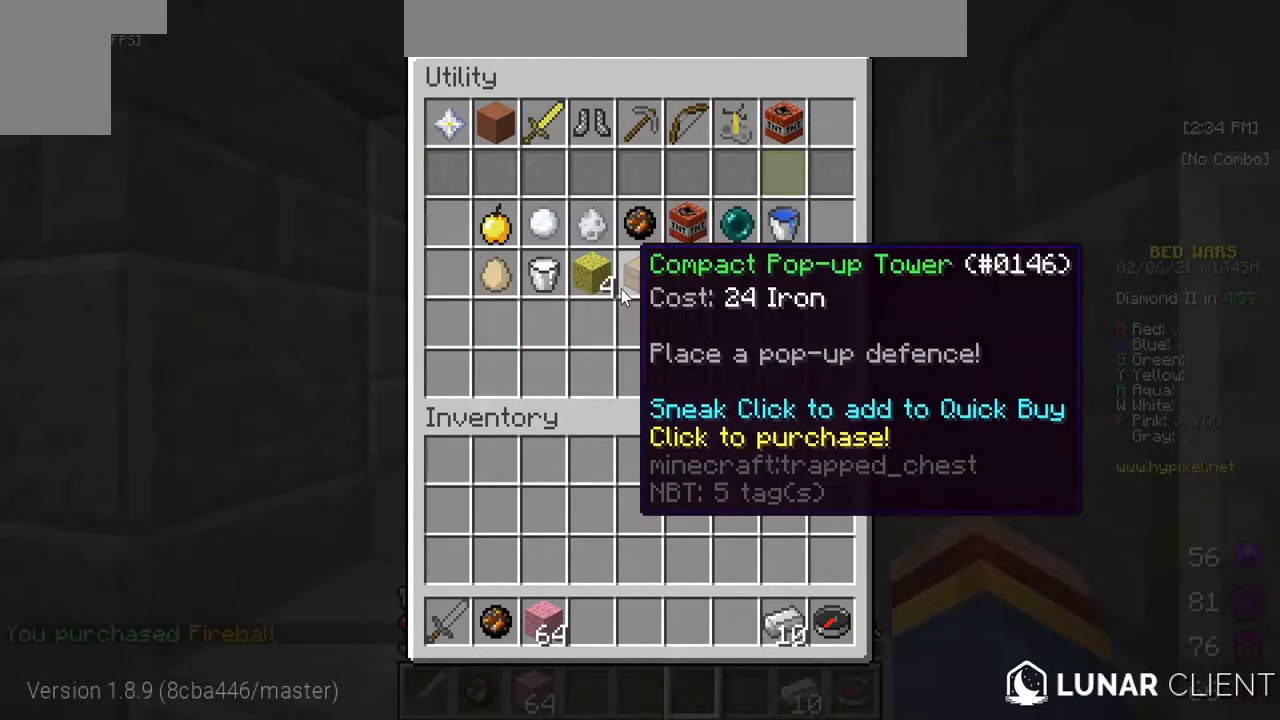
{"keys": ["w"], "mouse": [], "events": [[217, "w", "down"]]}
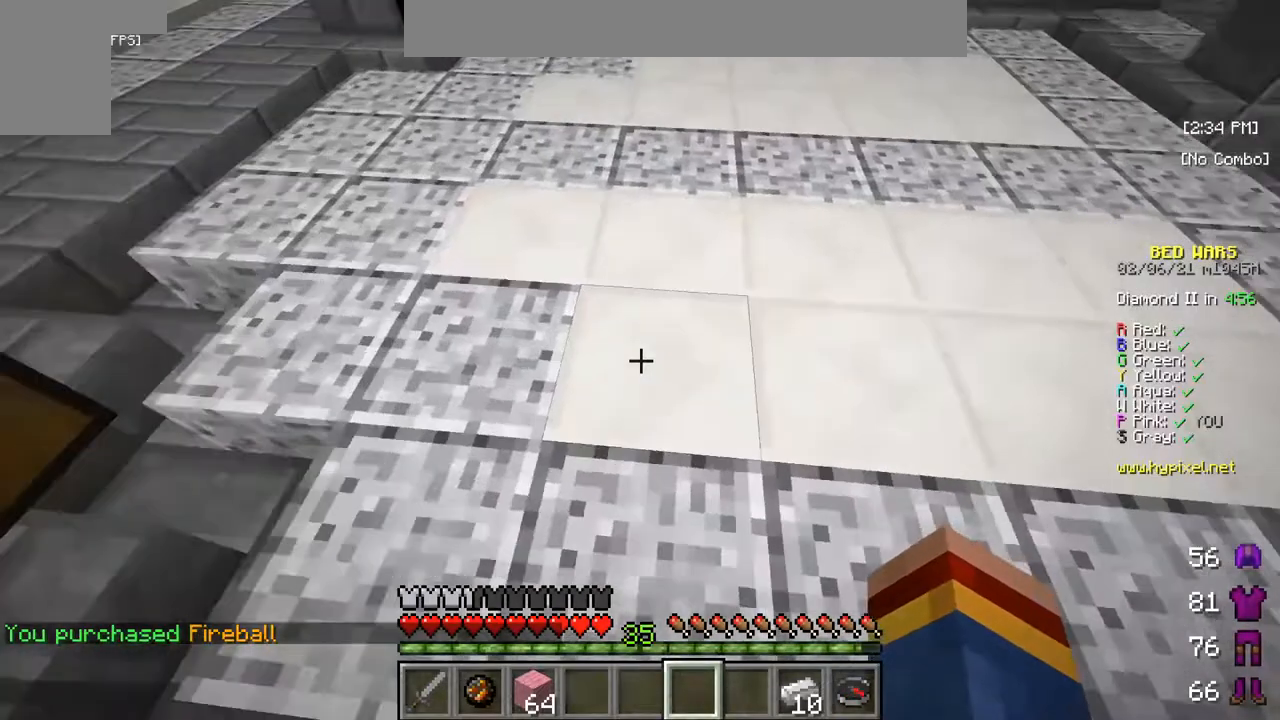
{"keys": ["w"], "mouse": [], "events": []}
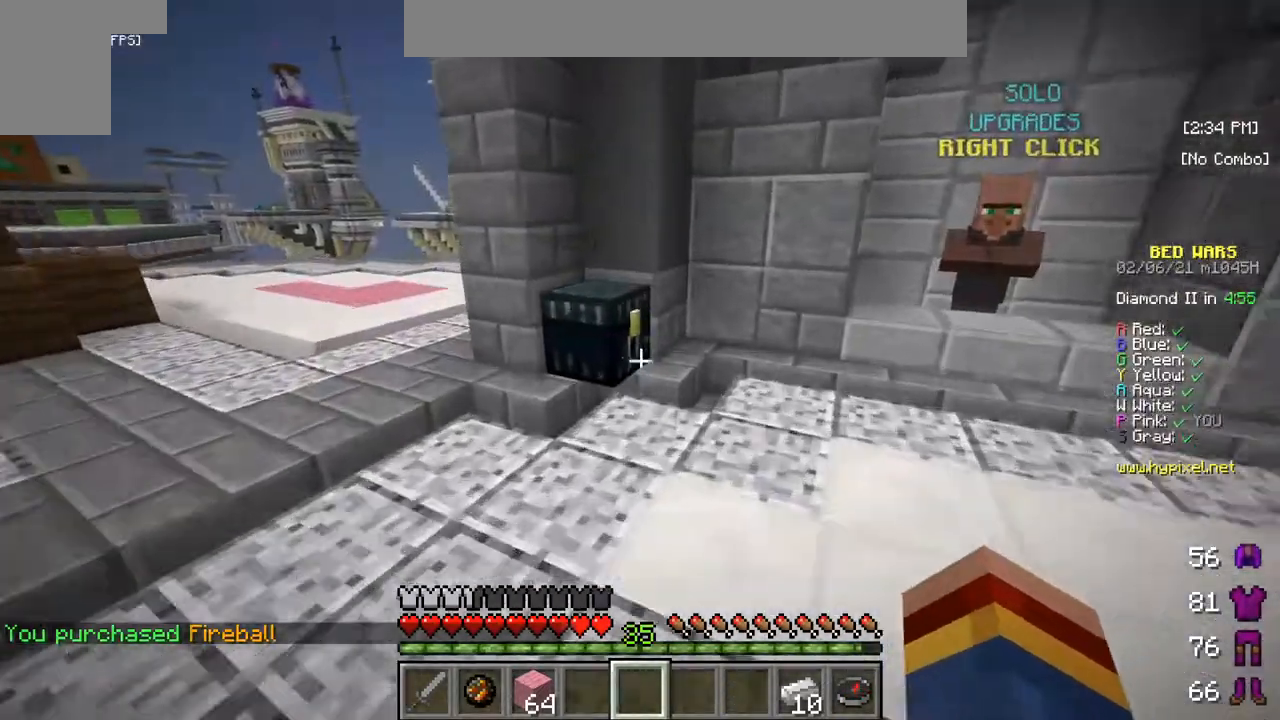
{"keys": ["w"], "mouse": [], "events": []}
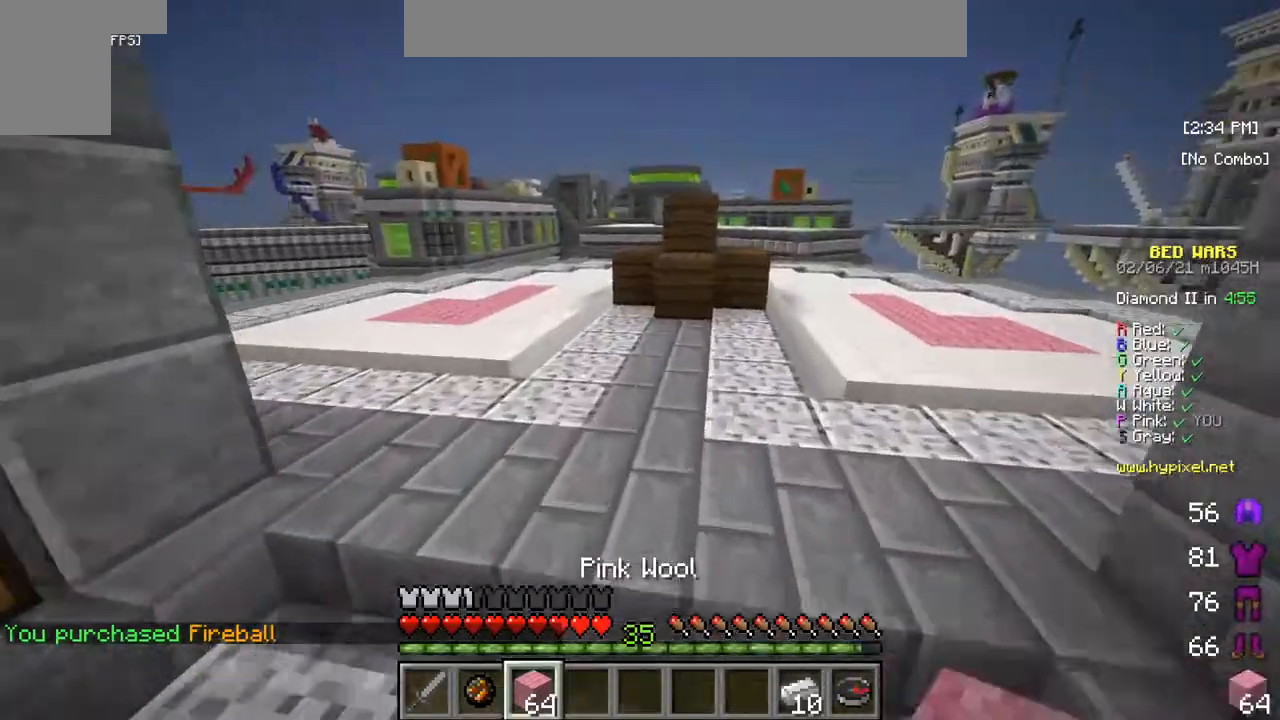
{"keys": ["w"], "mouse": [], "events": []}
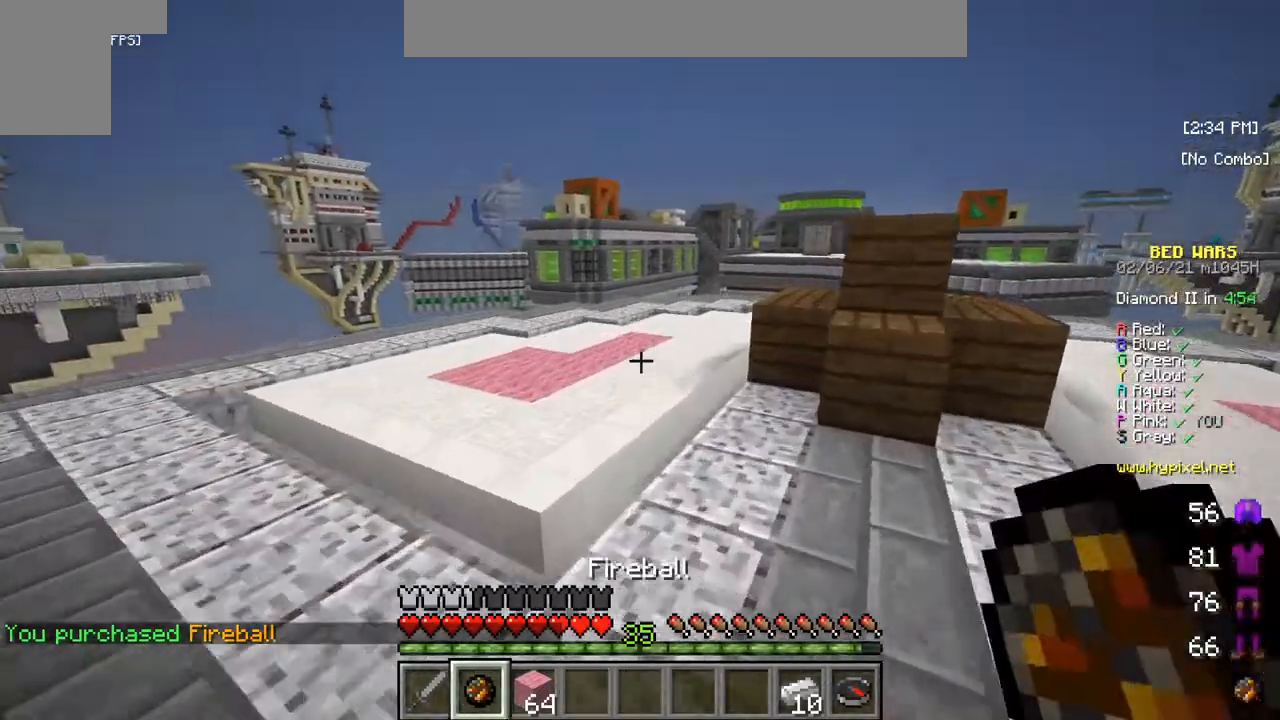
{"keys": ["d"], "mouse": [], "events": [[300, "w", "up"], [417, "d", "down"]]}
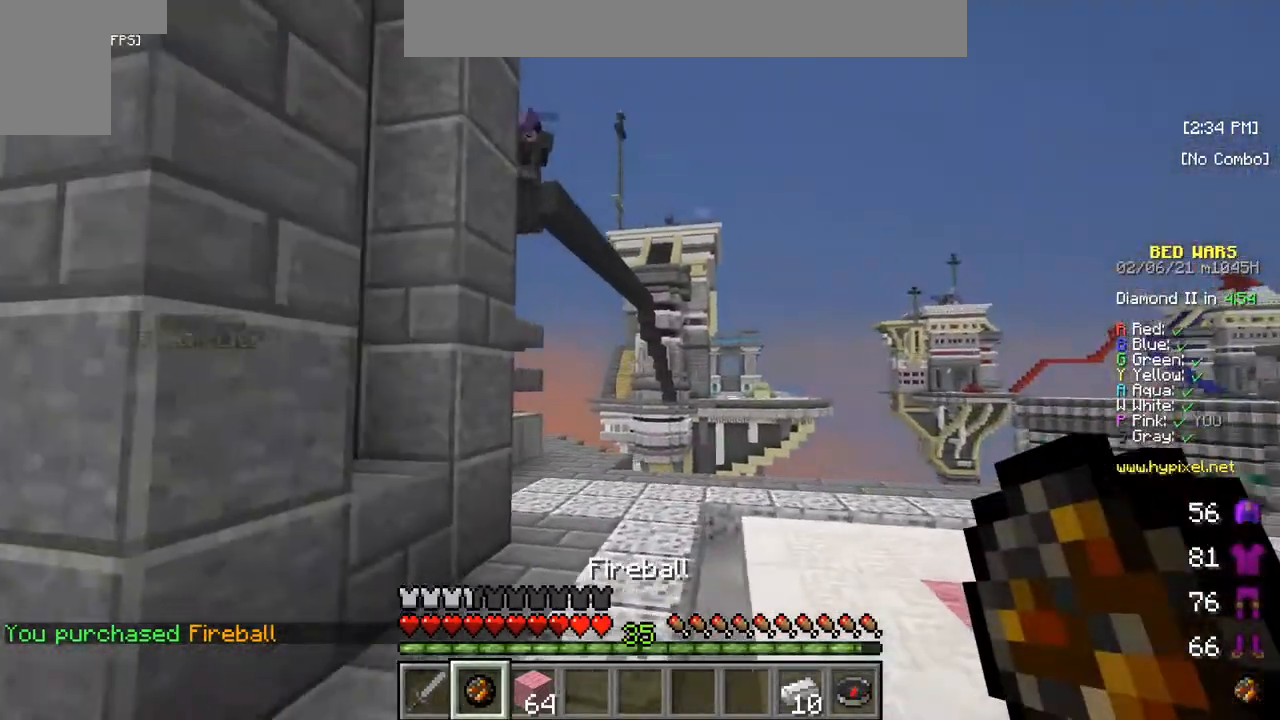
{"keys": [], "mouse": [], "events": [[350, "d", "up"]]}
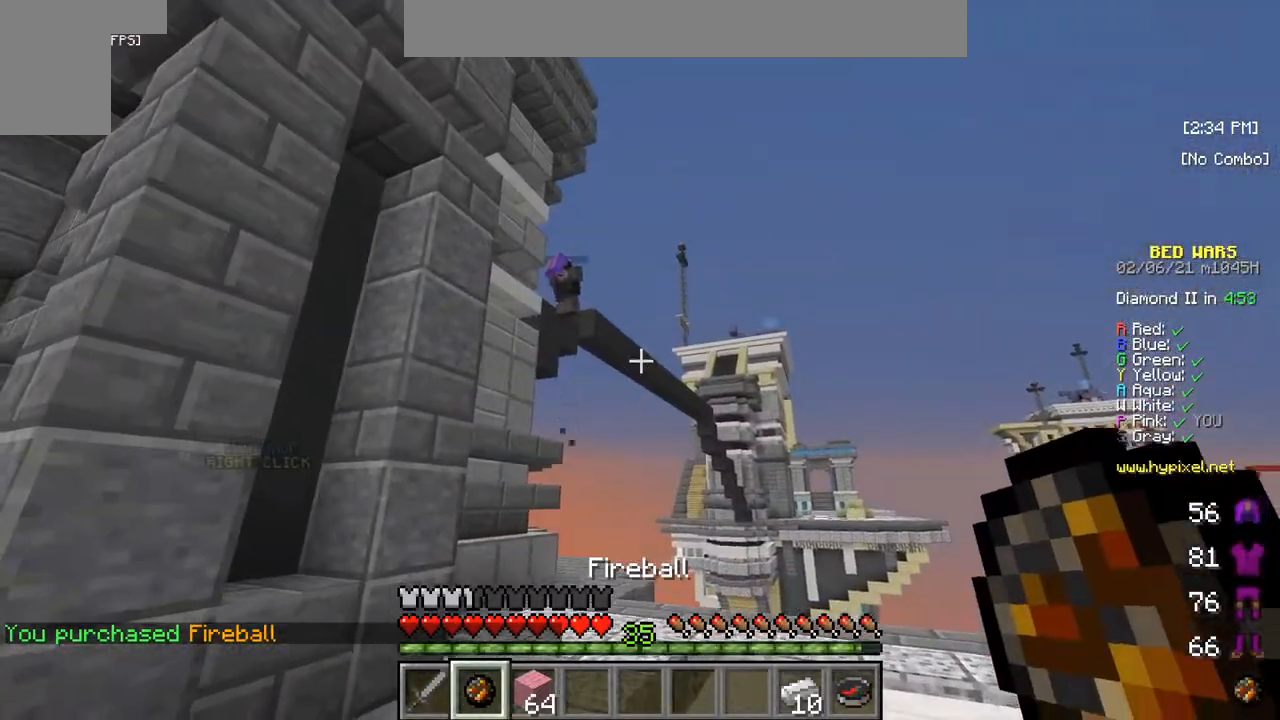
{"keys": [], "mouse": [], "events": []}
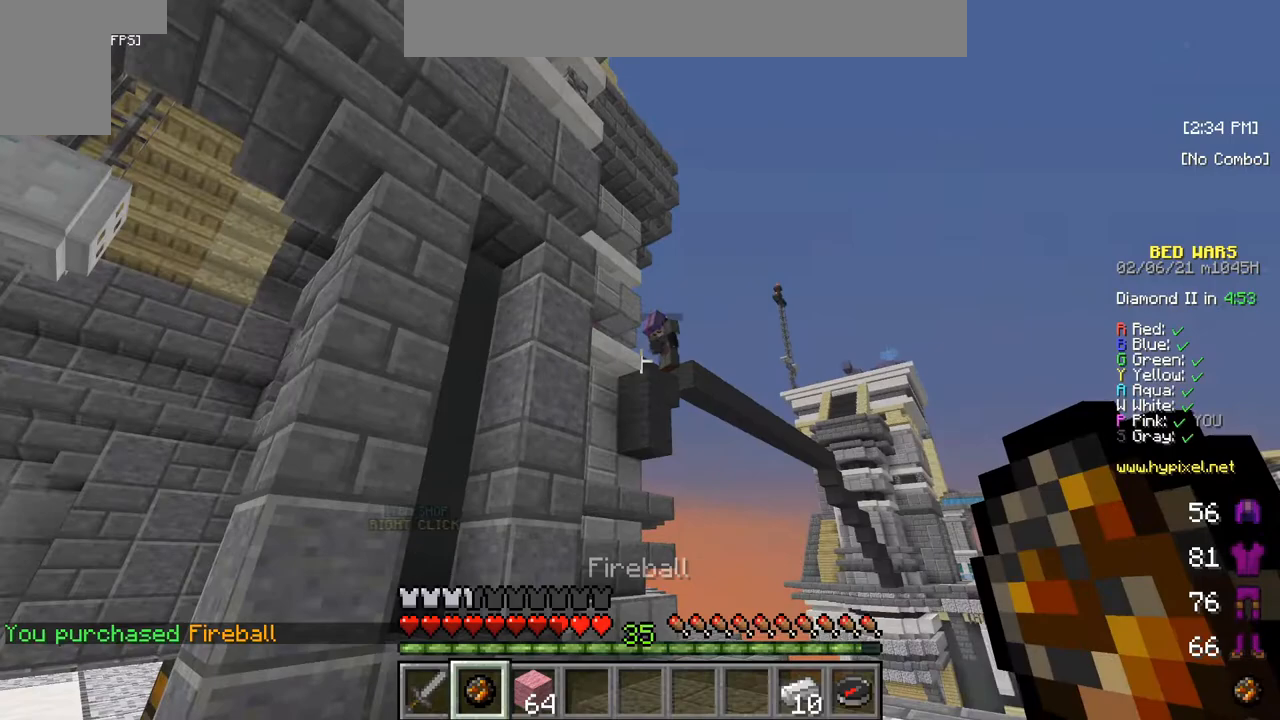
{"keys": [], "mouse": [], "events": [[50, "mouse_right", "down"], [283, "mouse_right", "up"]]}
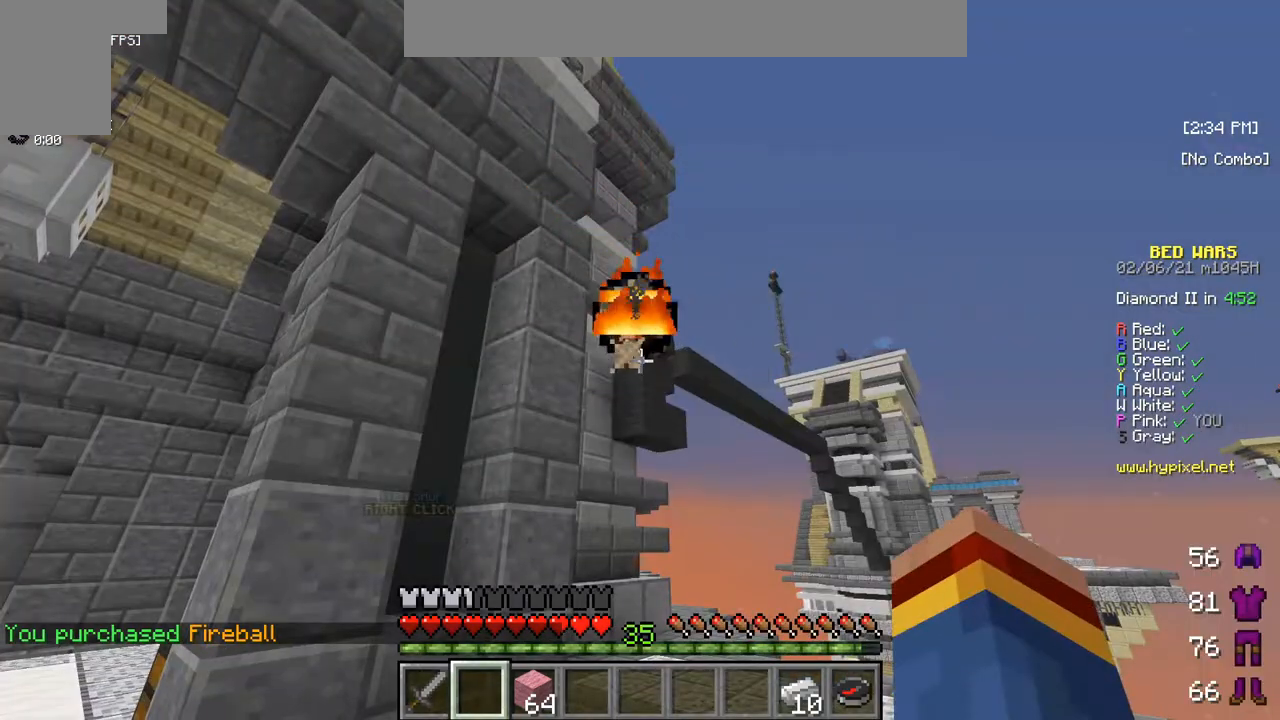
{"keys": [], "mouse": [], "events": []}
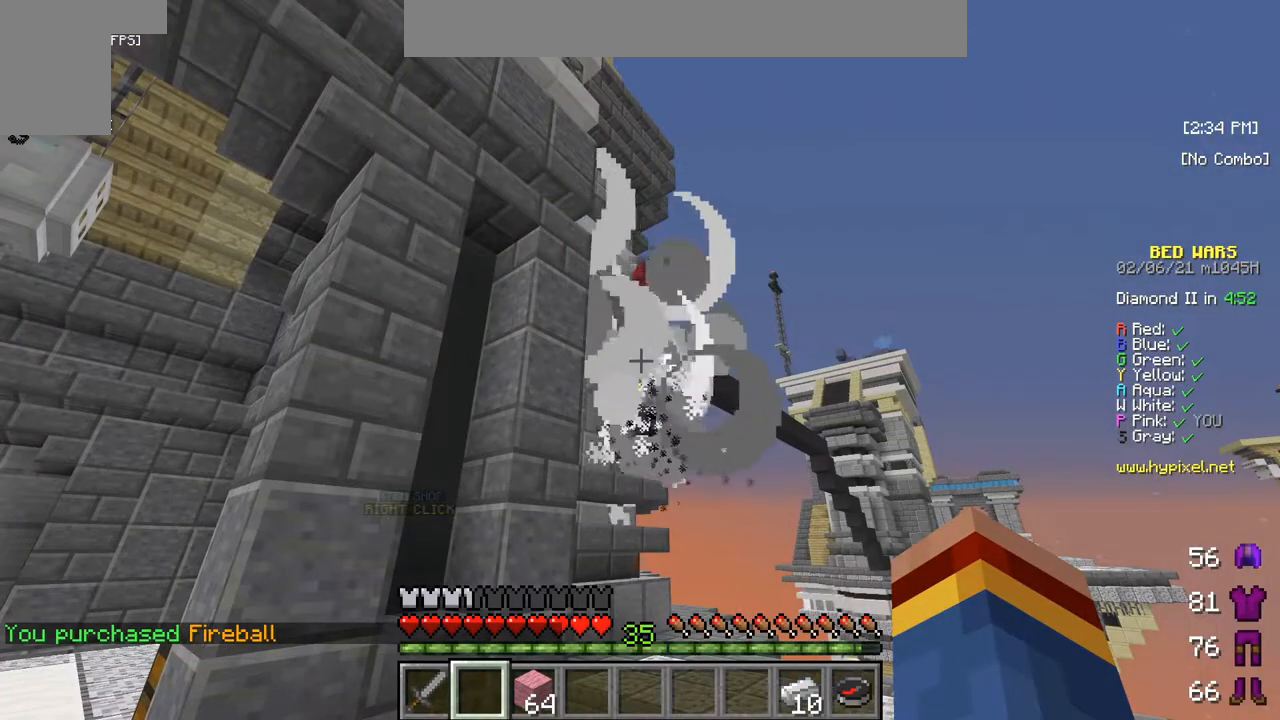
{"keys": [], "mouse": [], "events": []}
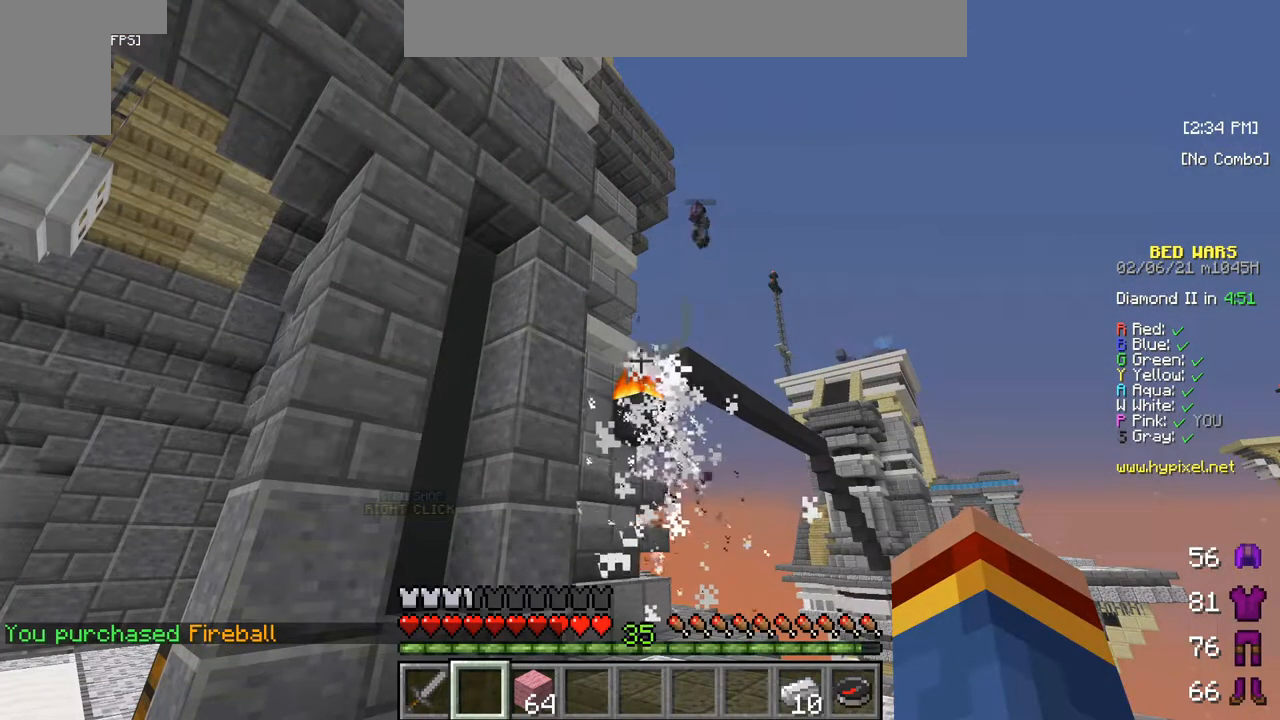
{"keys": [], "mouse": [], "events": []}
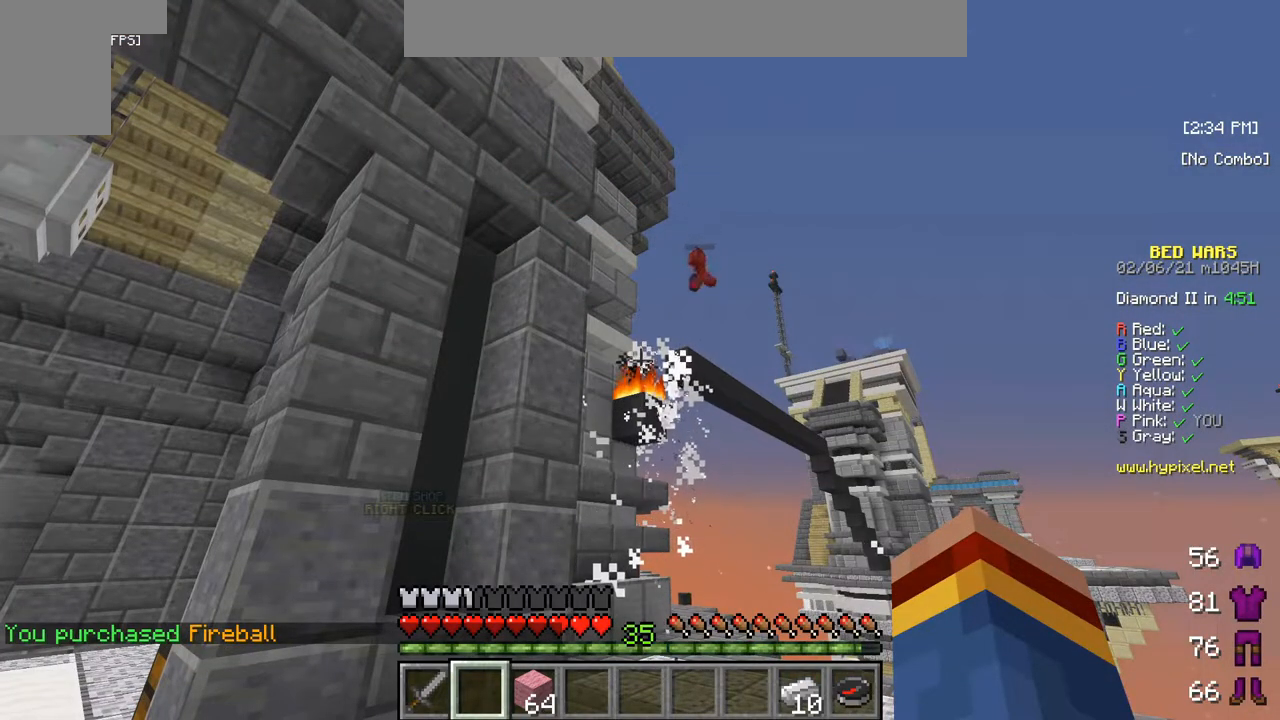
{"keys": [], "mouse": [], "events": []}
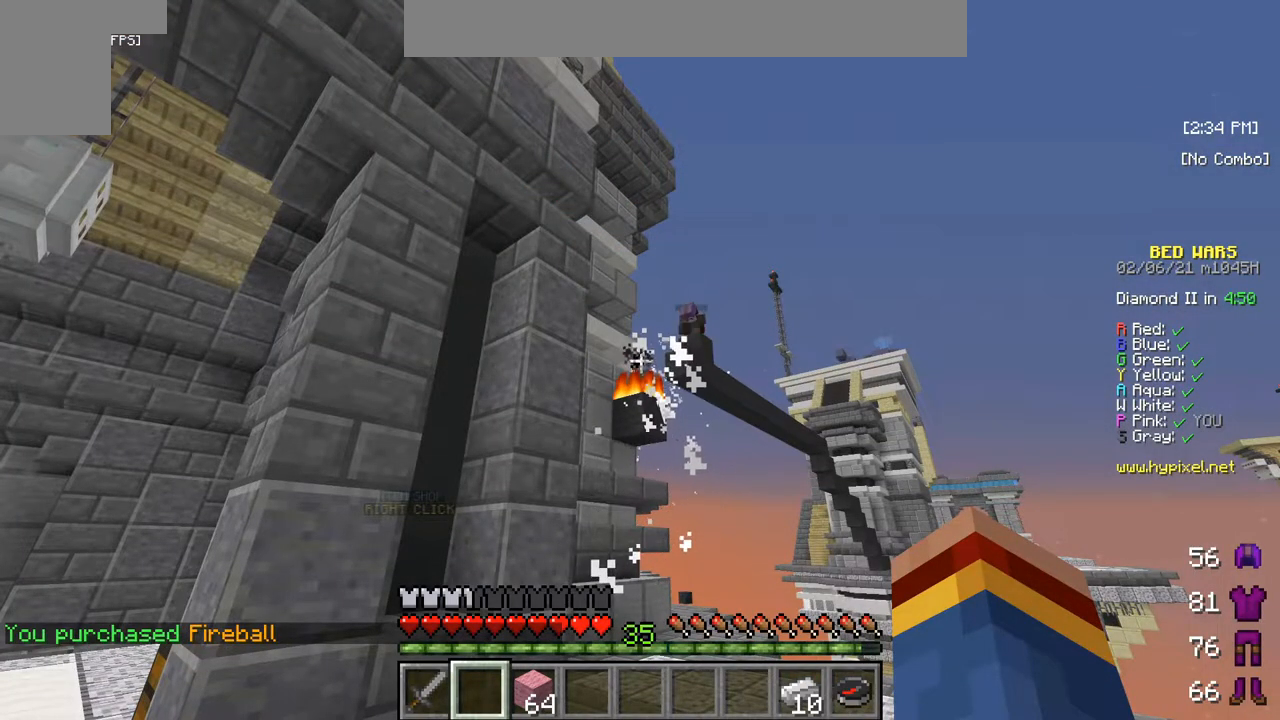
{"keys": [], "mouse": [], "events": []}
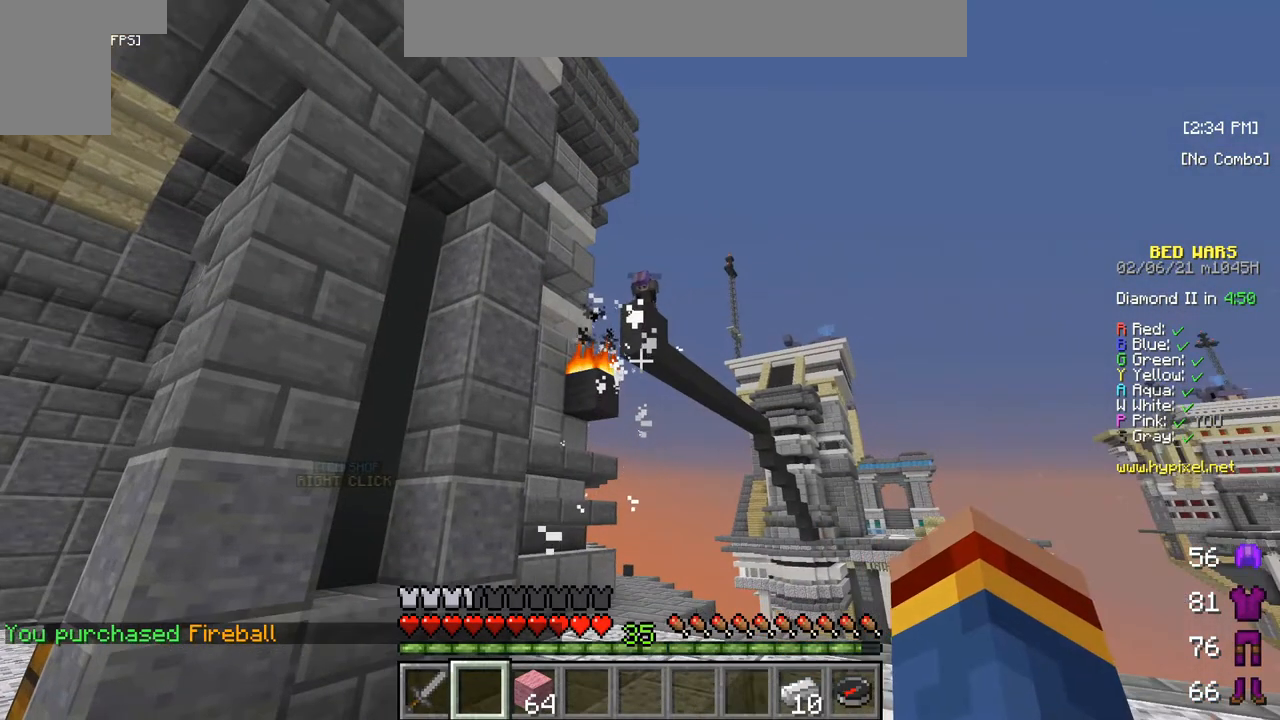
{"keys": [], "mouse": [], "events": []}
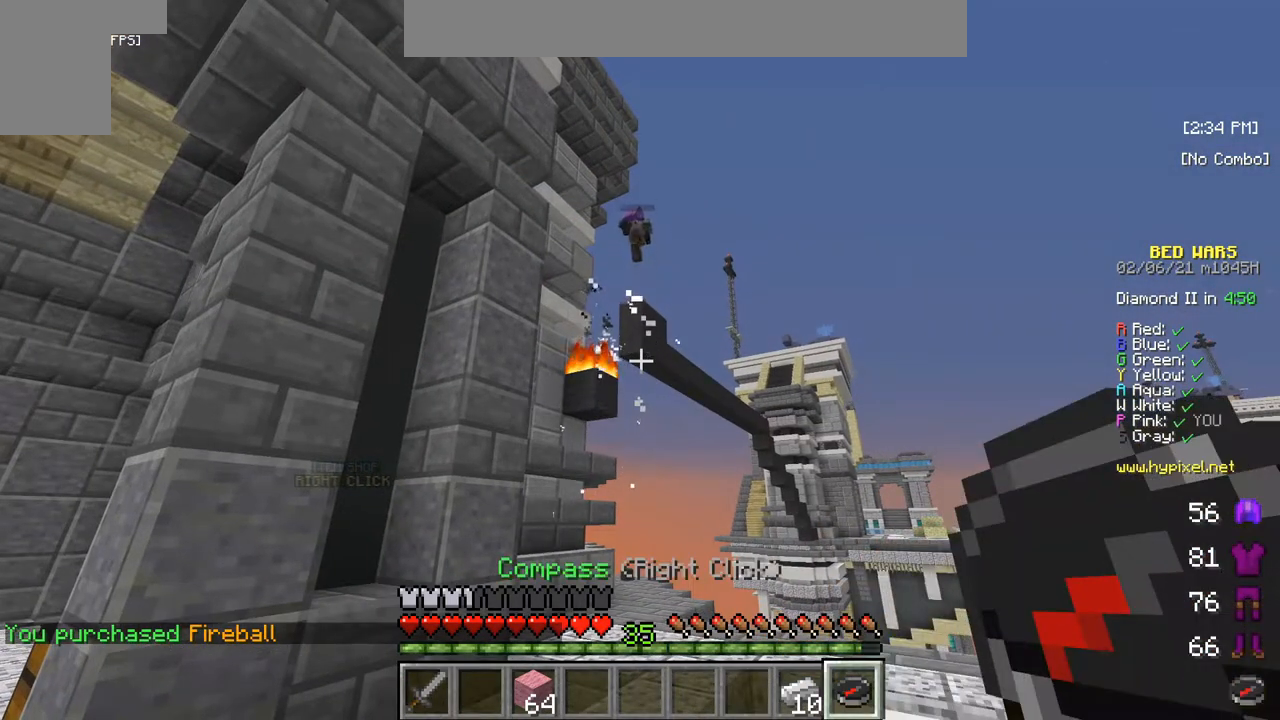
{"keys": ["s"], "mouse": [], "events": [[350, "s", "down"]]}
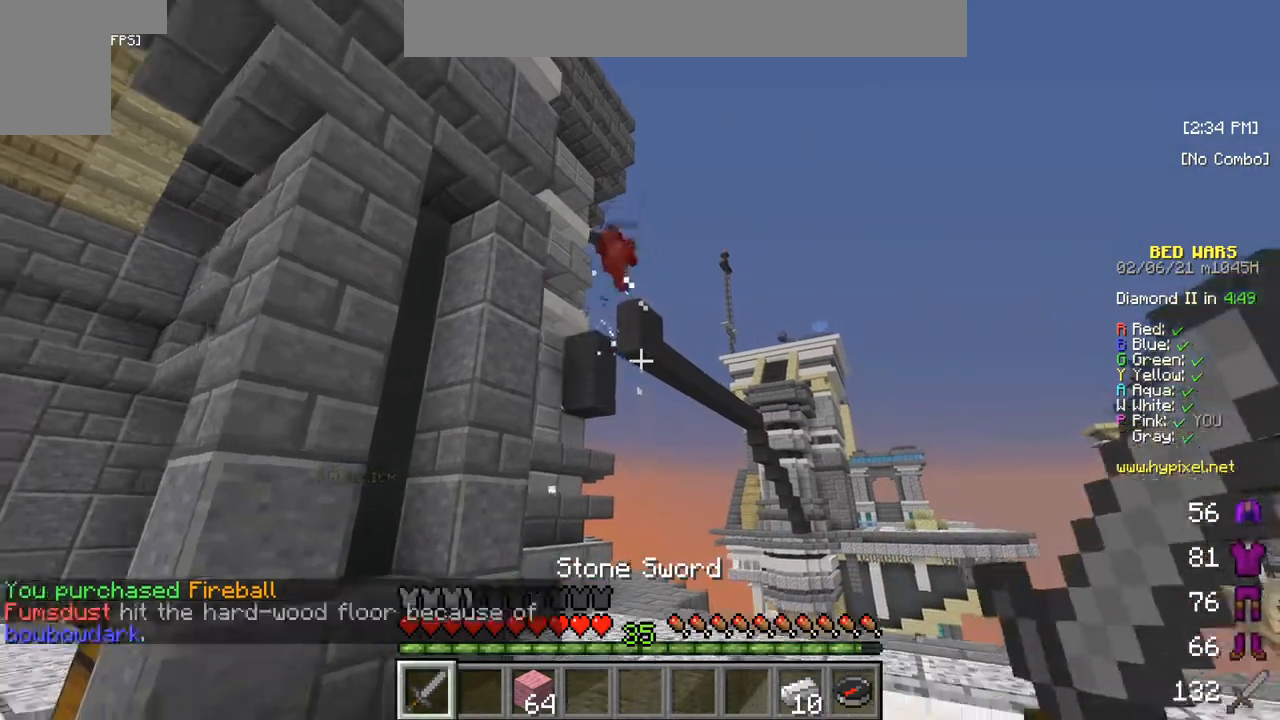
{"keys": [], "mouse": [], "events": [[350, "s", "up"]]}
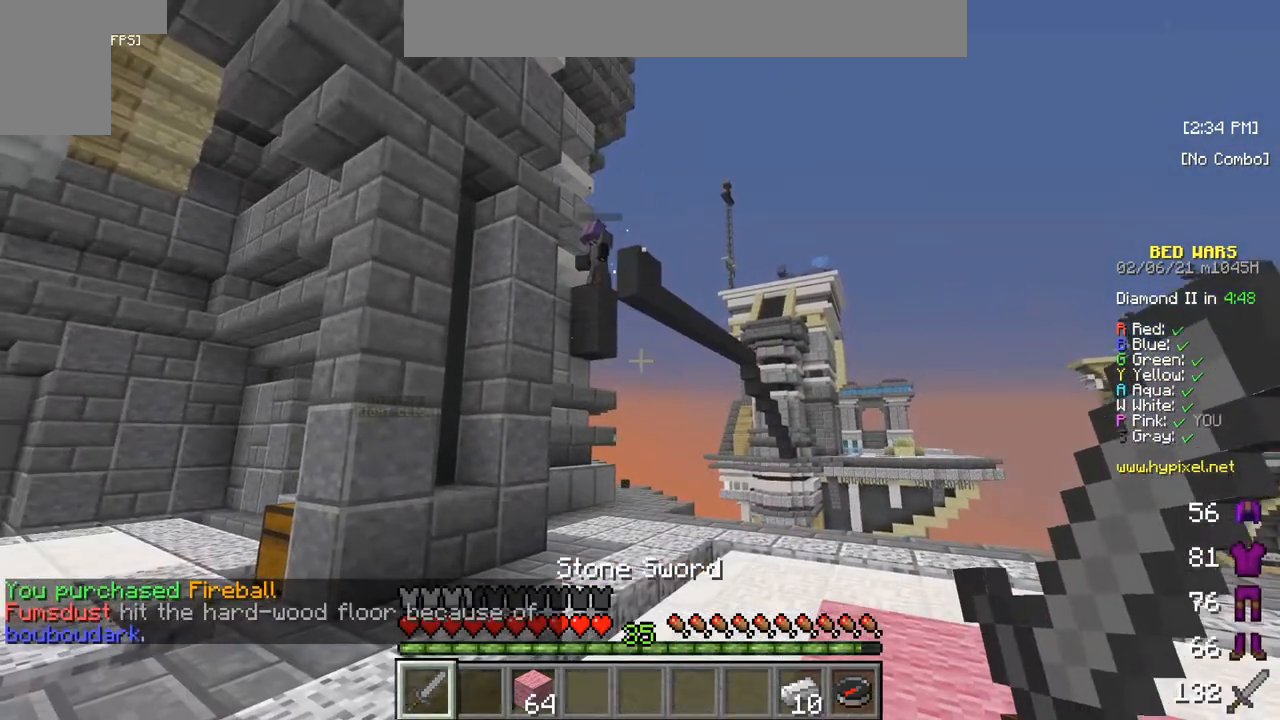
{"keys": ["d"], "mouse": [], "events": [[383, "d", "down"]]}
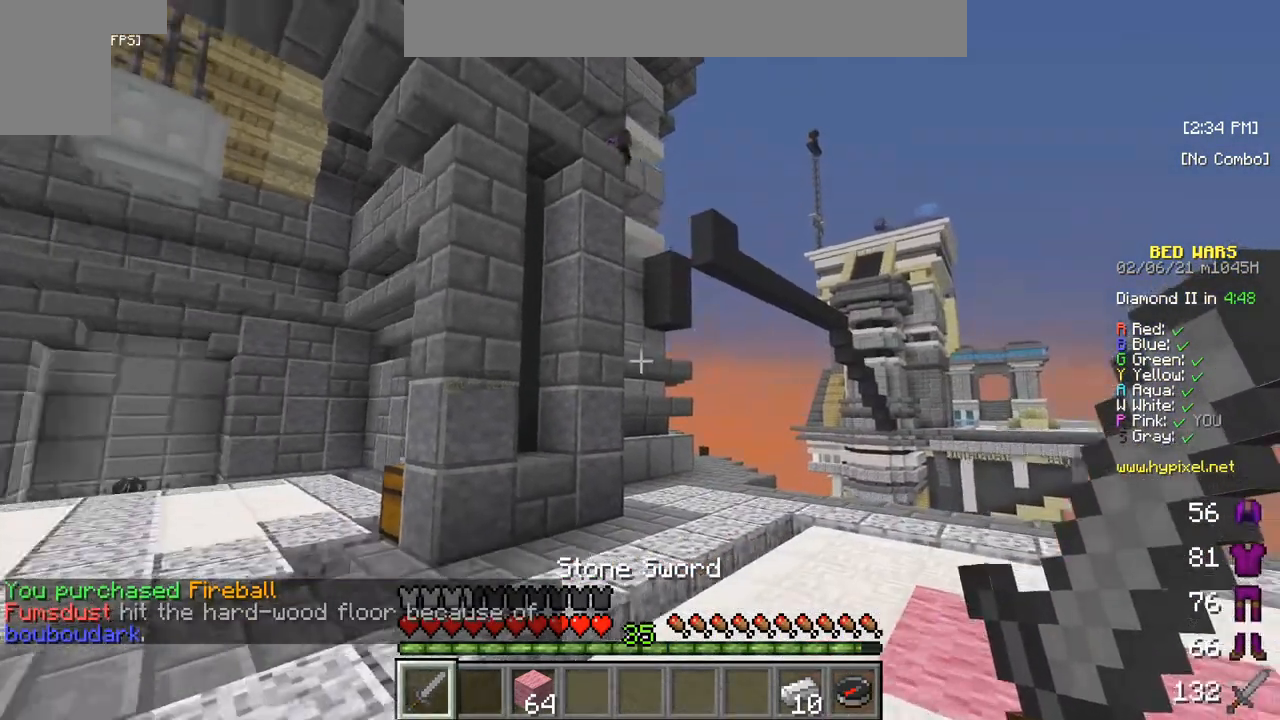
{"keys": [], "mouse": [], "events": [[350, "d", "up"]]}
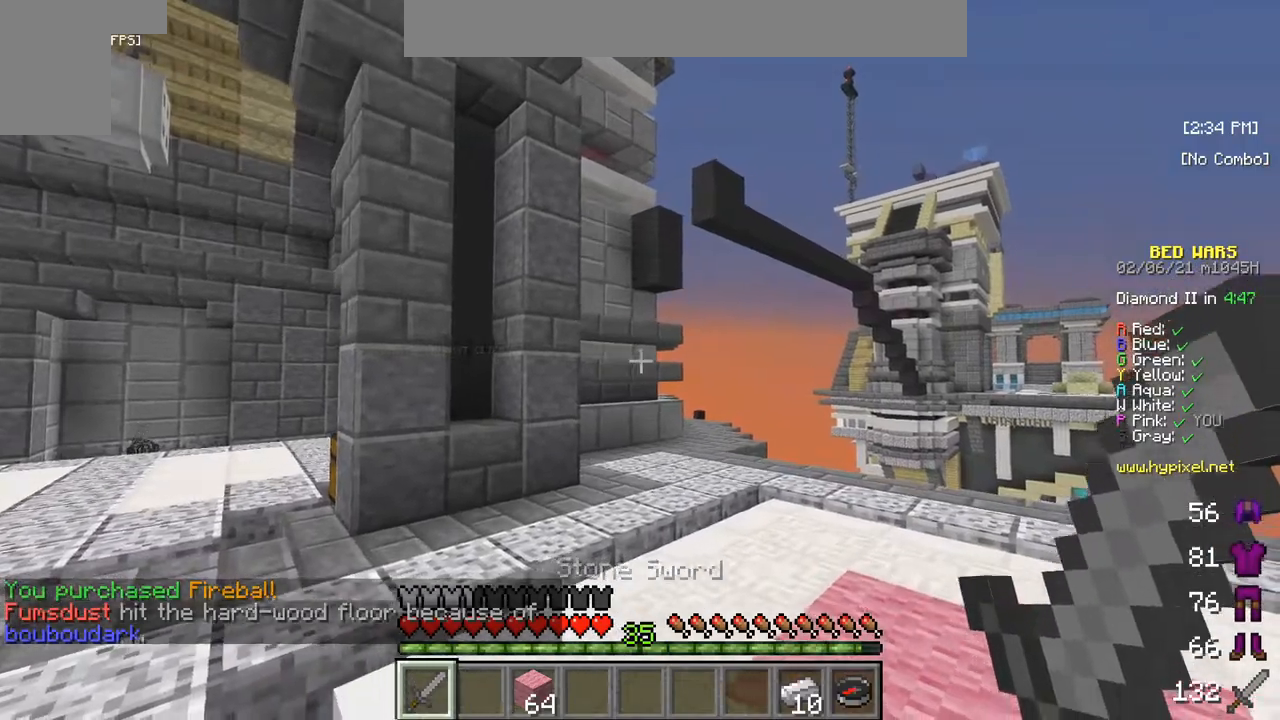
{"keys": ["w"], "mouse": [], "events": [[50, "w", "down"]]}
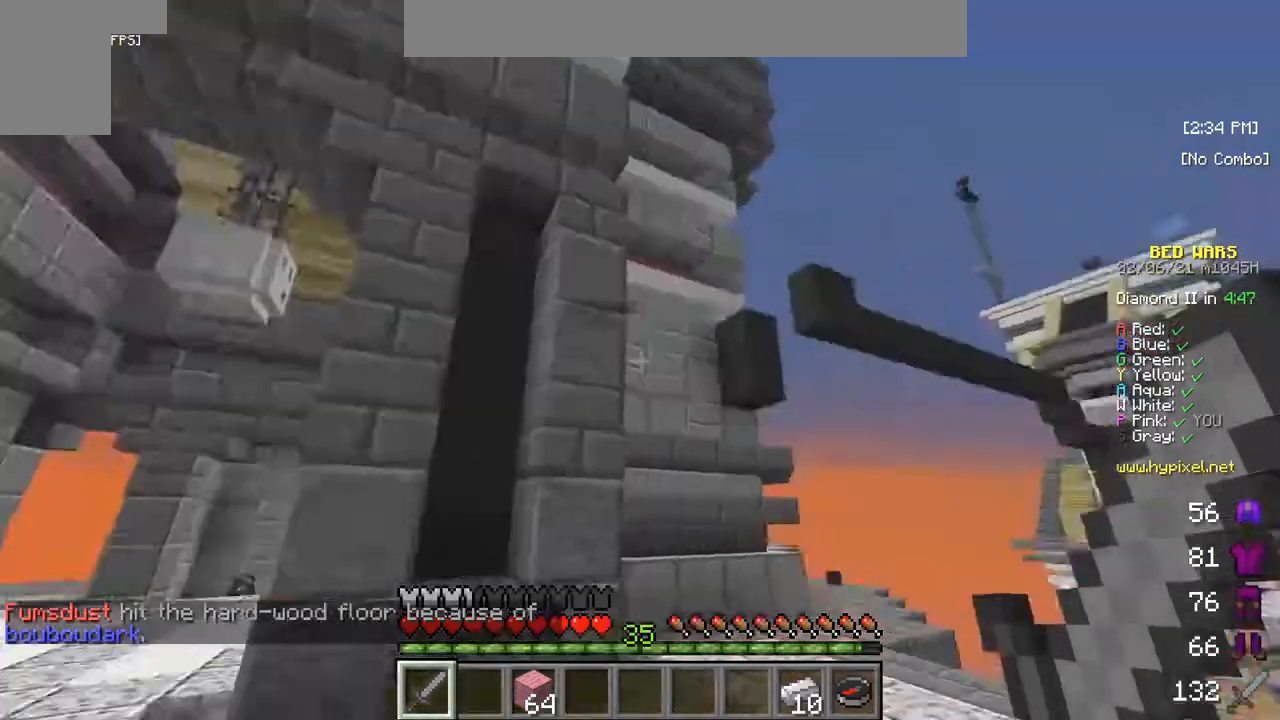
{"keys": ["d"], "mouse": [], "events": [[50, "w", "up"], [150, "d", "down"]]}
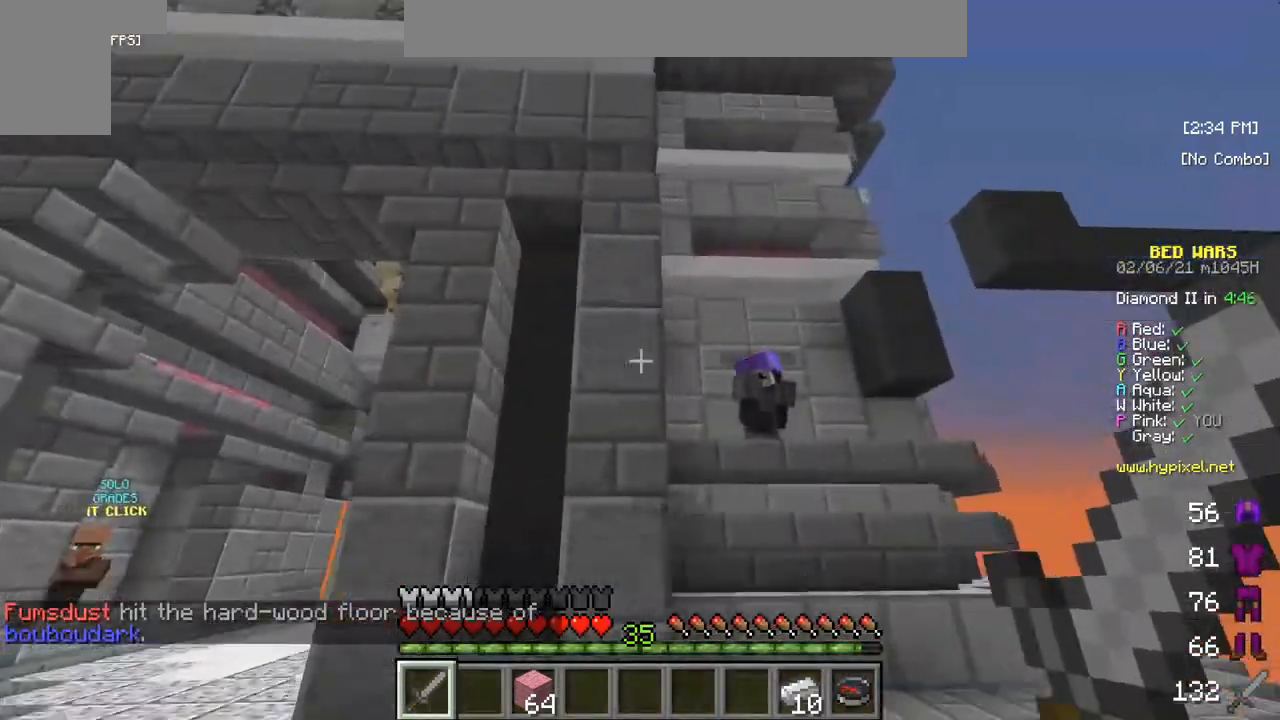
{"keys": ["w"], "mouse": [], "events": [[83, "d", "up"], [117, "w", "down"]]}